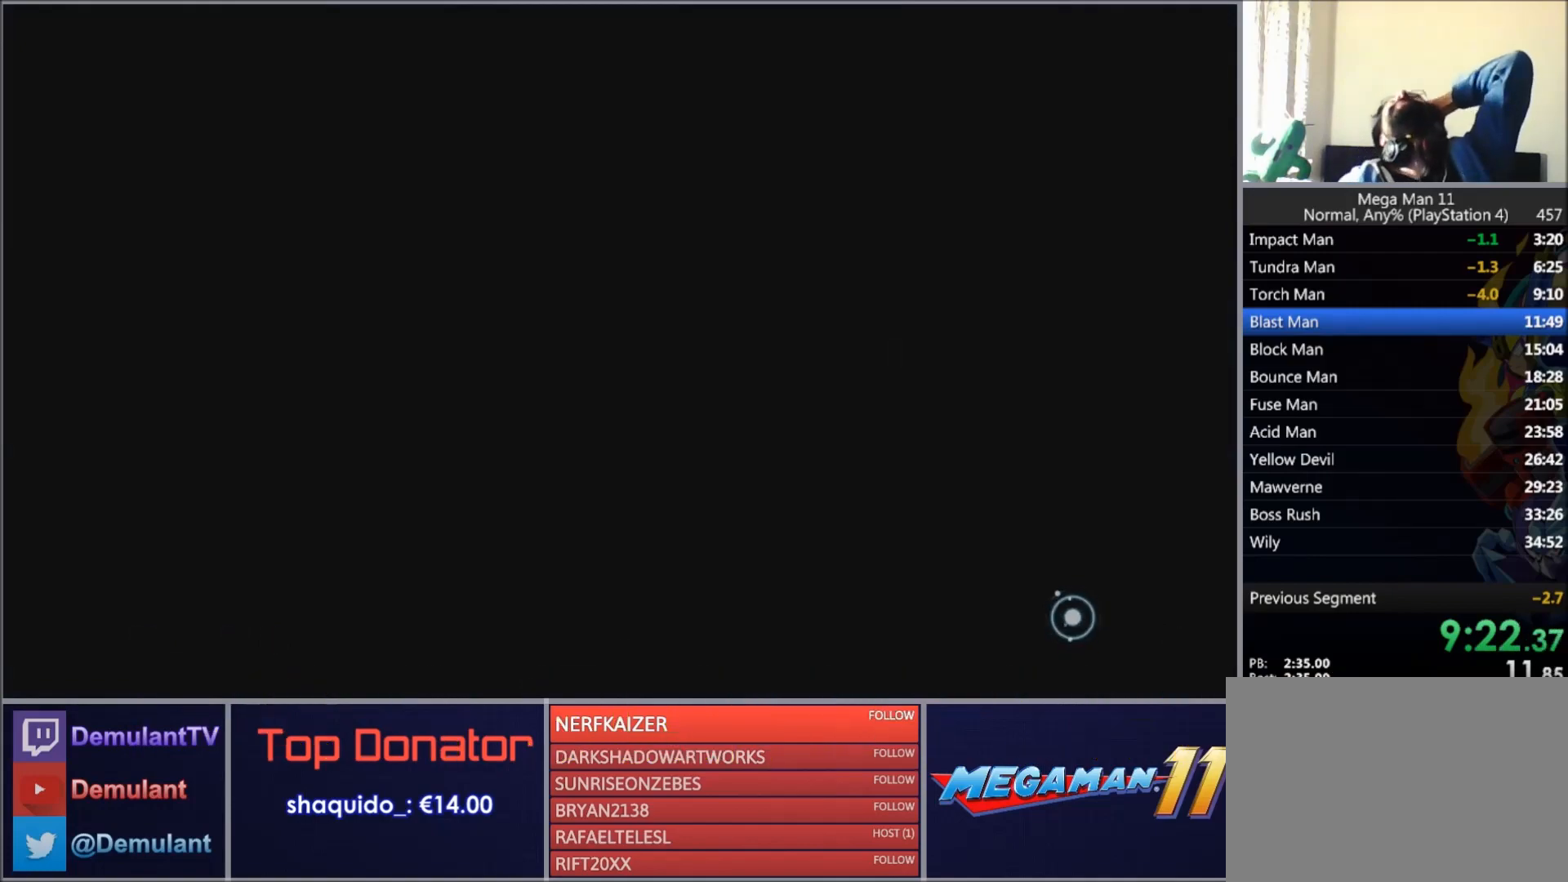
Gameplay with a controller (PlayStation layout); each line is a JSON object with the inputs held at the frame after it. "button_events" lists button changes between this image and that frame as [ms after this image, input, new state], when the widget could be followed in between (sticks are given only as held states). Not read: L1 L3 R3 TOUCHPAD left_stick.
{"buttons": [], "right_stick": "center", "button_events": []}
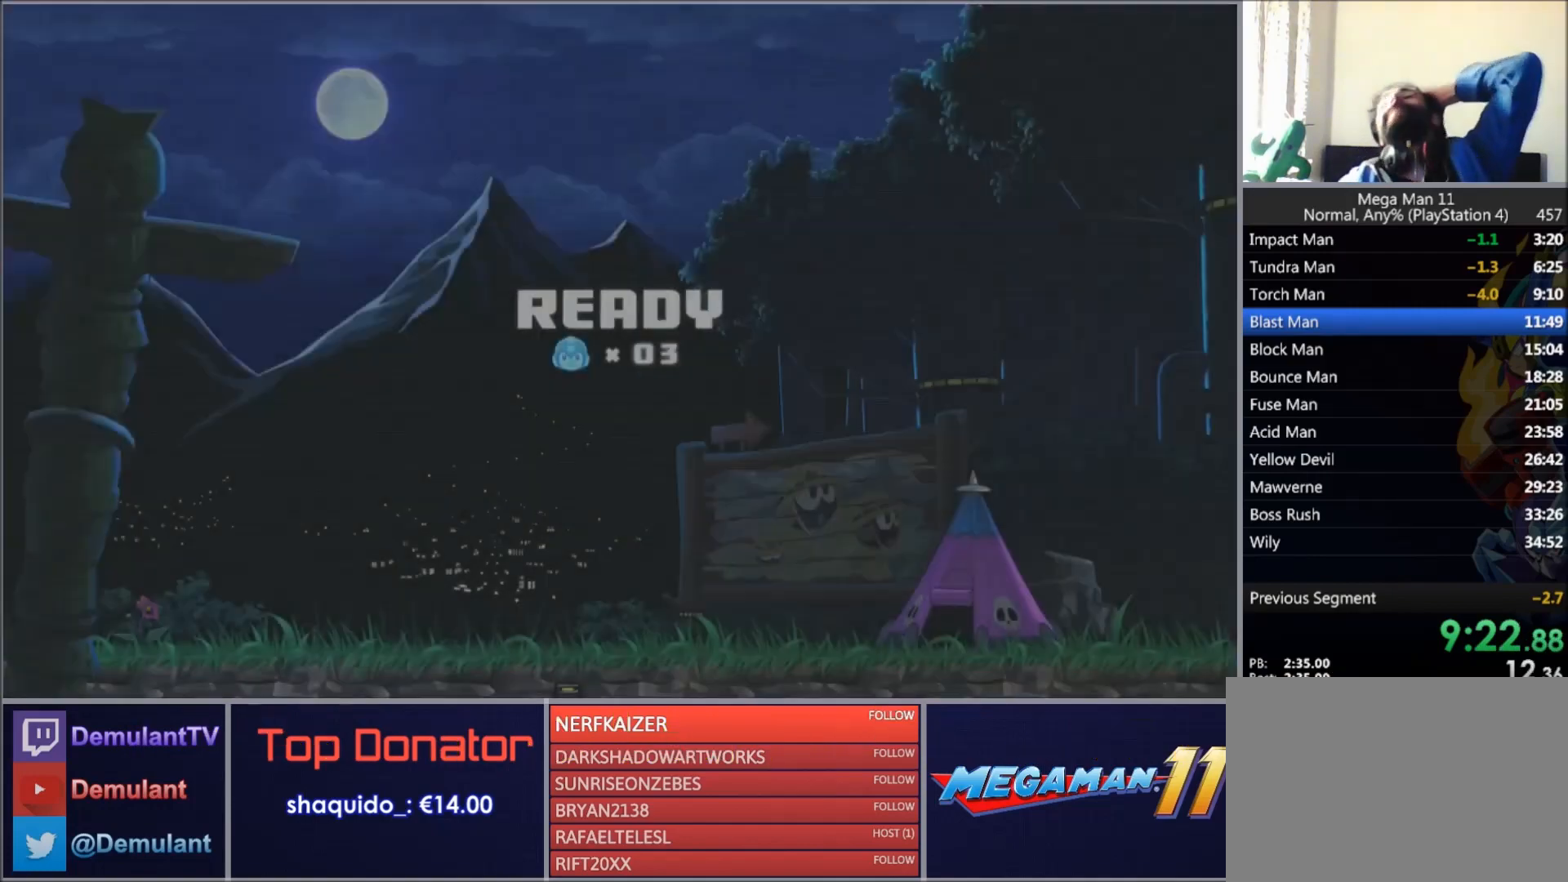
{"buttons": [], "right_stick": "center", "button_events": [[367, "DPAD_RIGHT", "down"], [501, "DPAD_RIGHT", "up"]]}
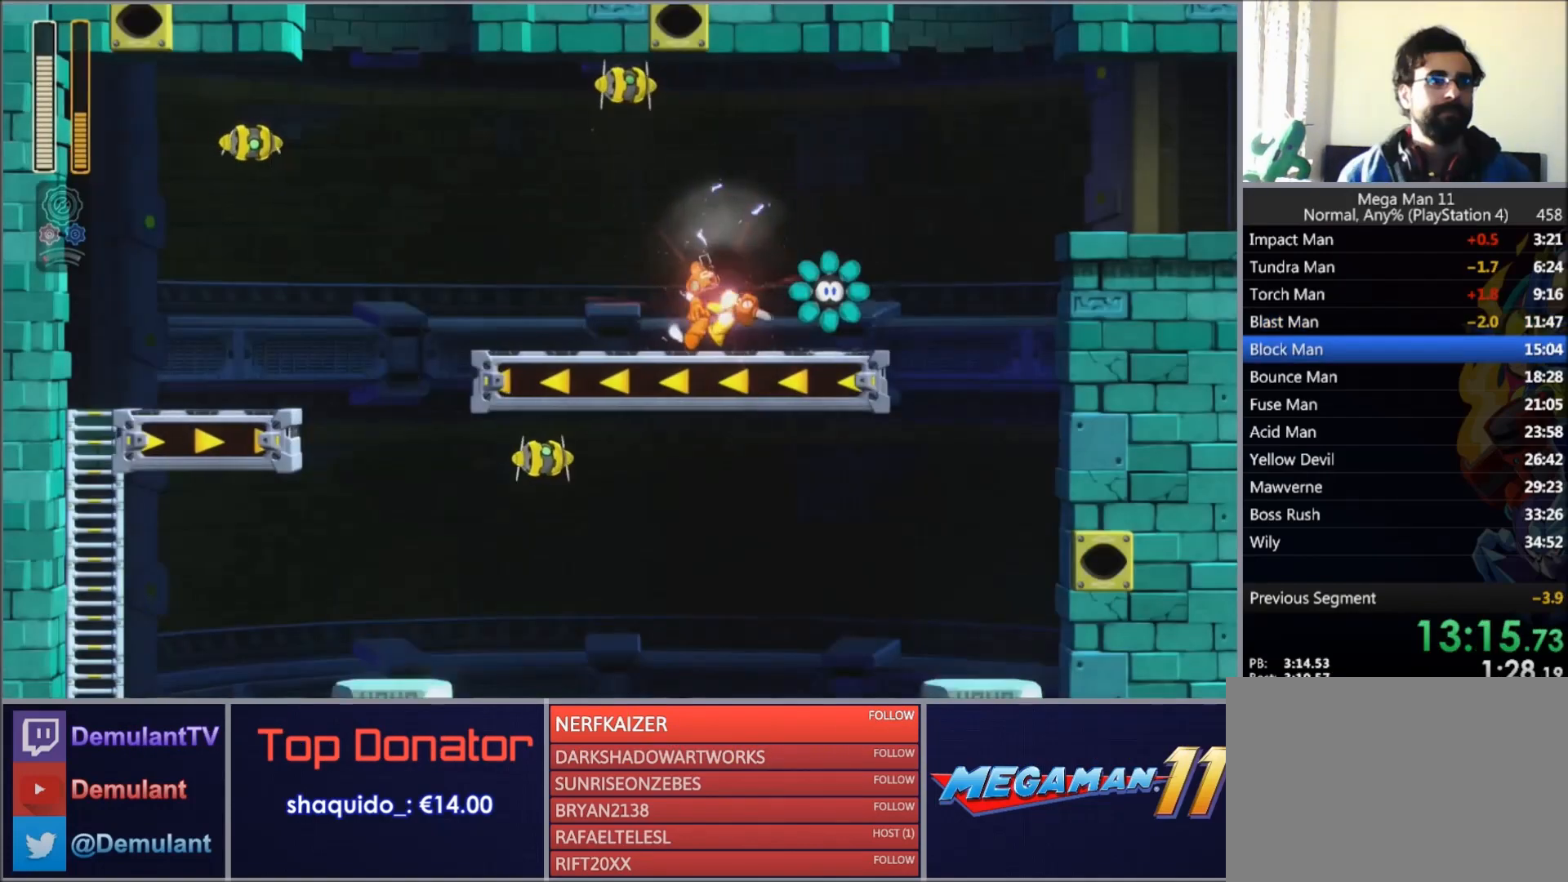
{"buttons": ["CROSS", "DPAD_RIGHT"], "right_stick": "center", "button_events": [[200, "DPAD_RIGHT", "down"], [367, "CROSS", "down"]]}
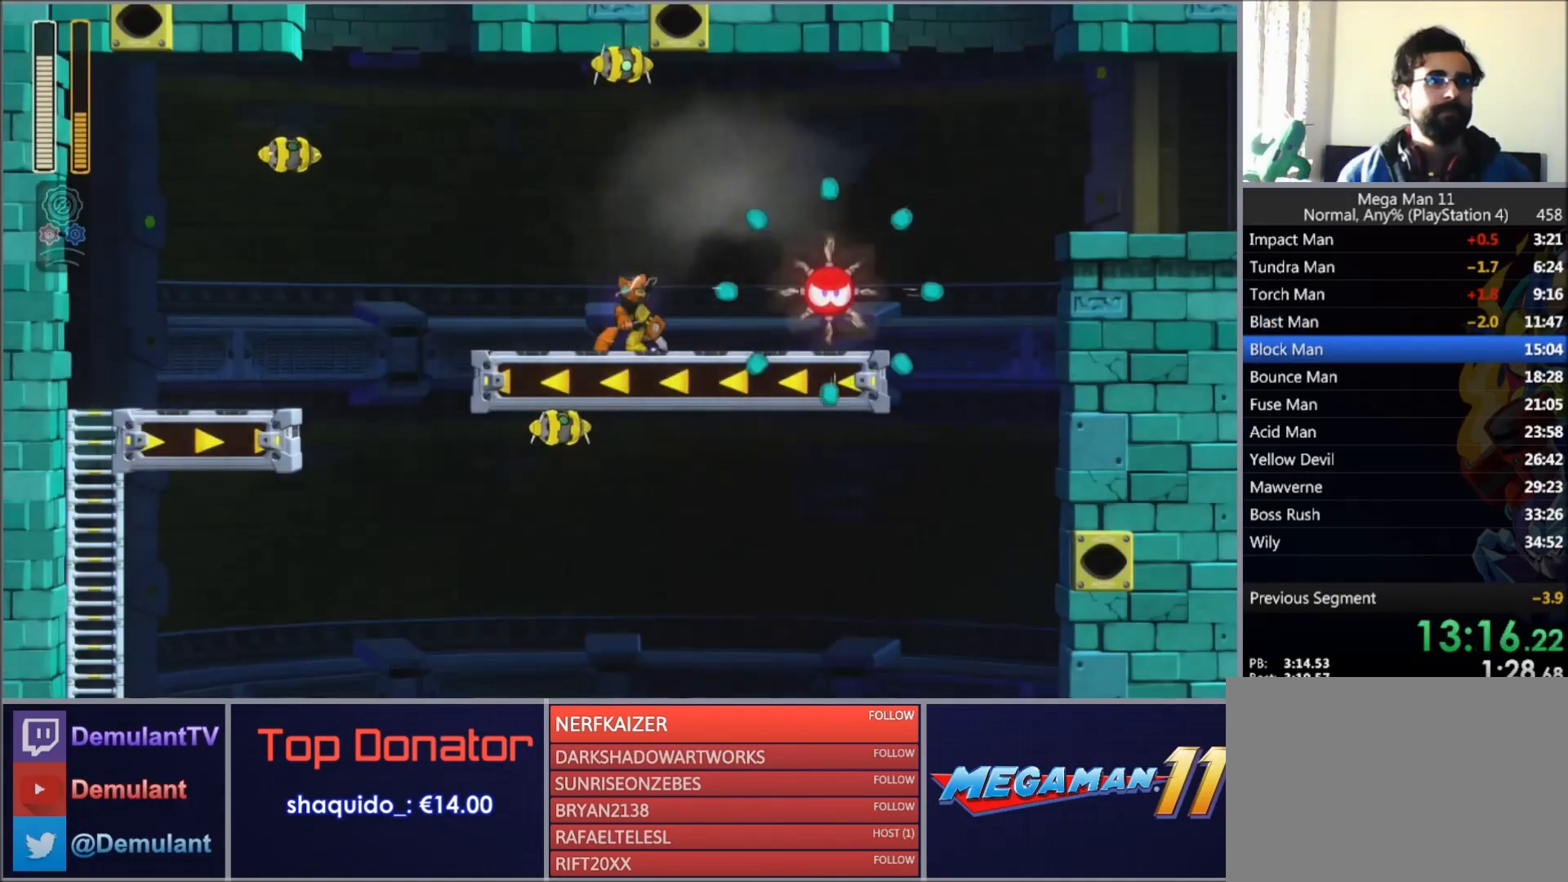
{"buttons": ["DPAD_RIGHT"], "right_stick": "center", "button_events": [[34, "SQUARE", "down"], [100, "CROSS", "up"], [167, "SQUARE", "up"]]}
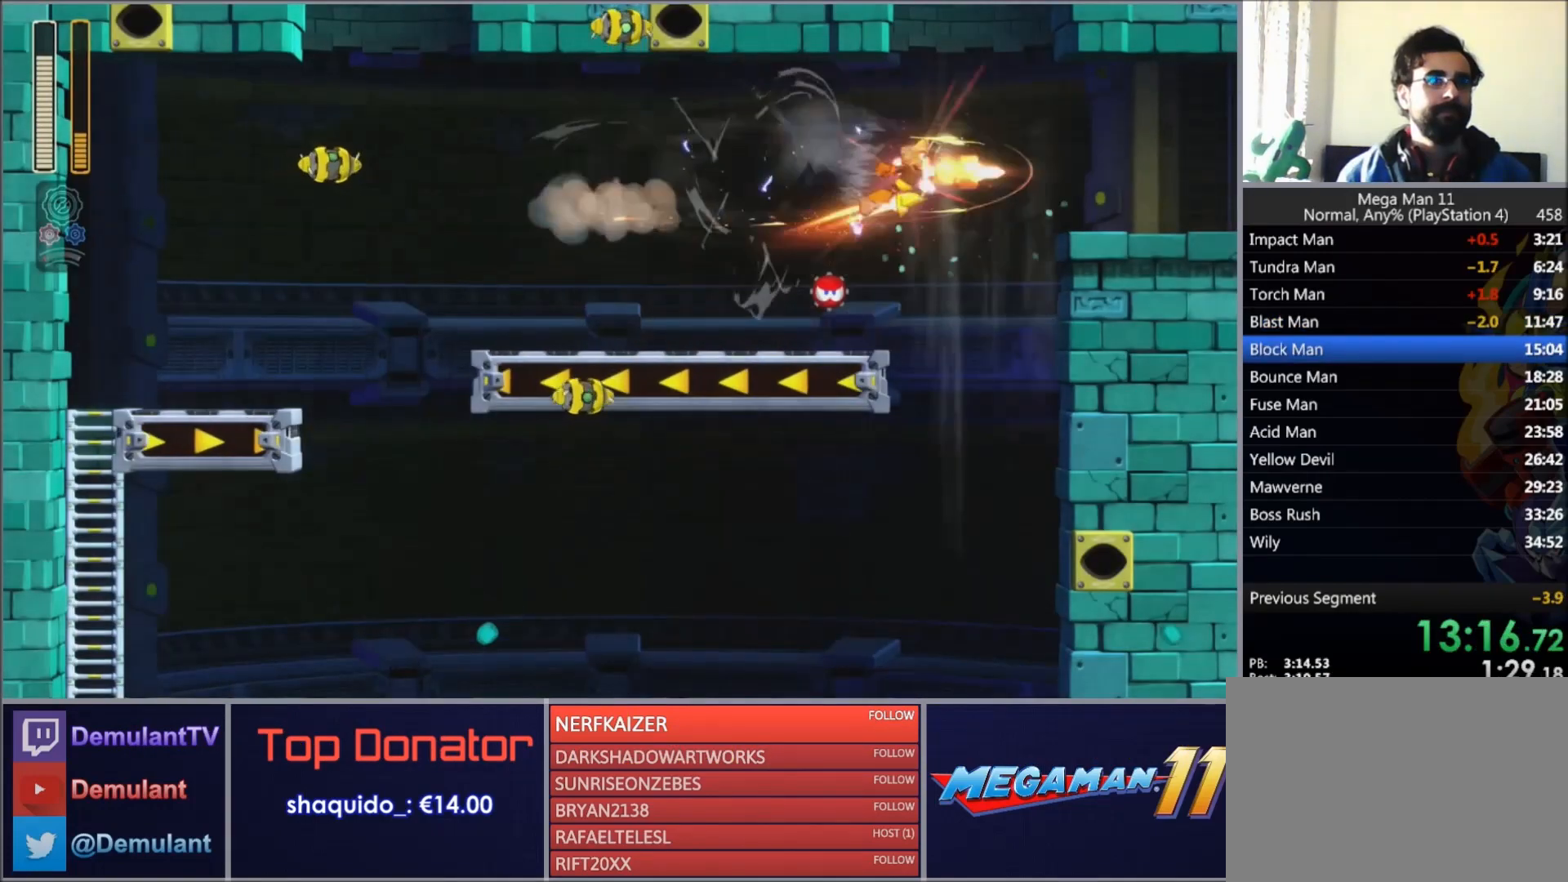
{"buttons": ["DPAD_RIGHT"], "right_stick": "center", "button_events": [[66, "CIRCLE", "down"], [267, "CIRCLE", "up"]]}
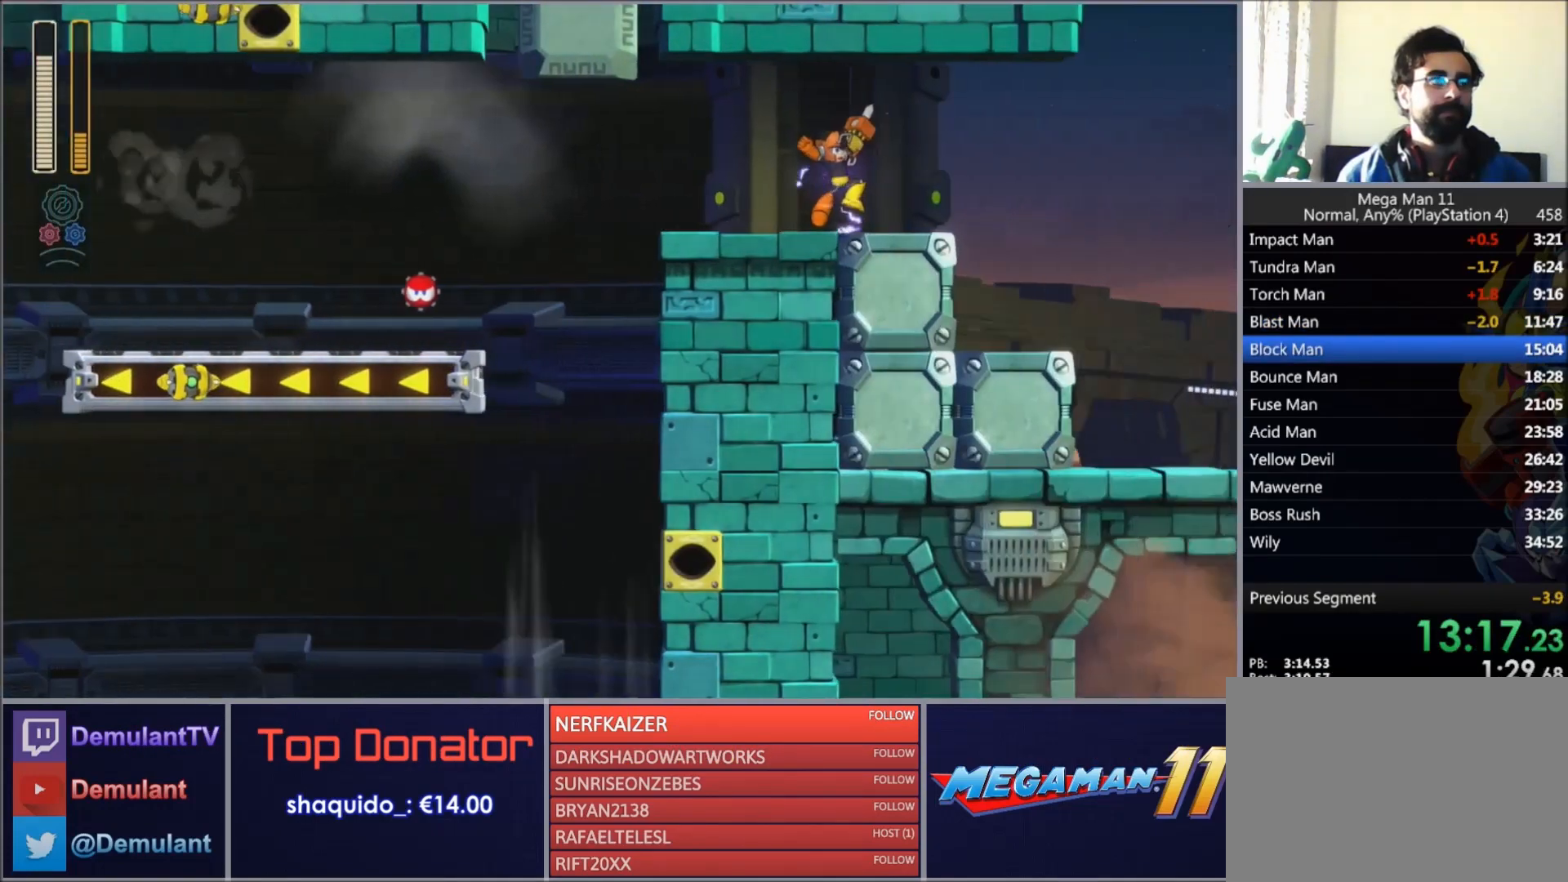
{"buttons": ["CIRCLE", "DPAD_RIGHT"], "right_stick": "center", "button_events": [[434, "CIRCLE", "down"]]}
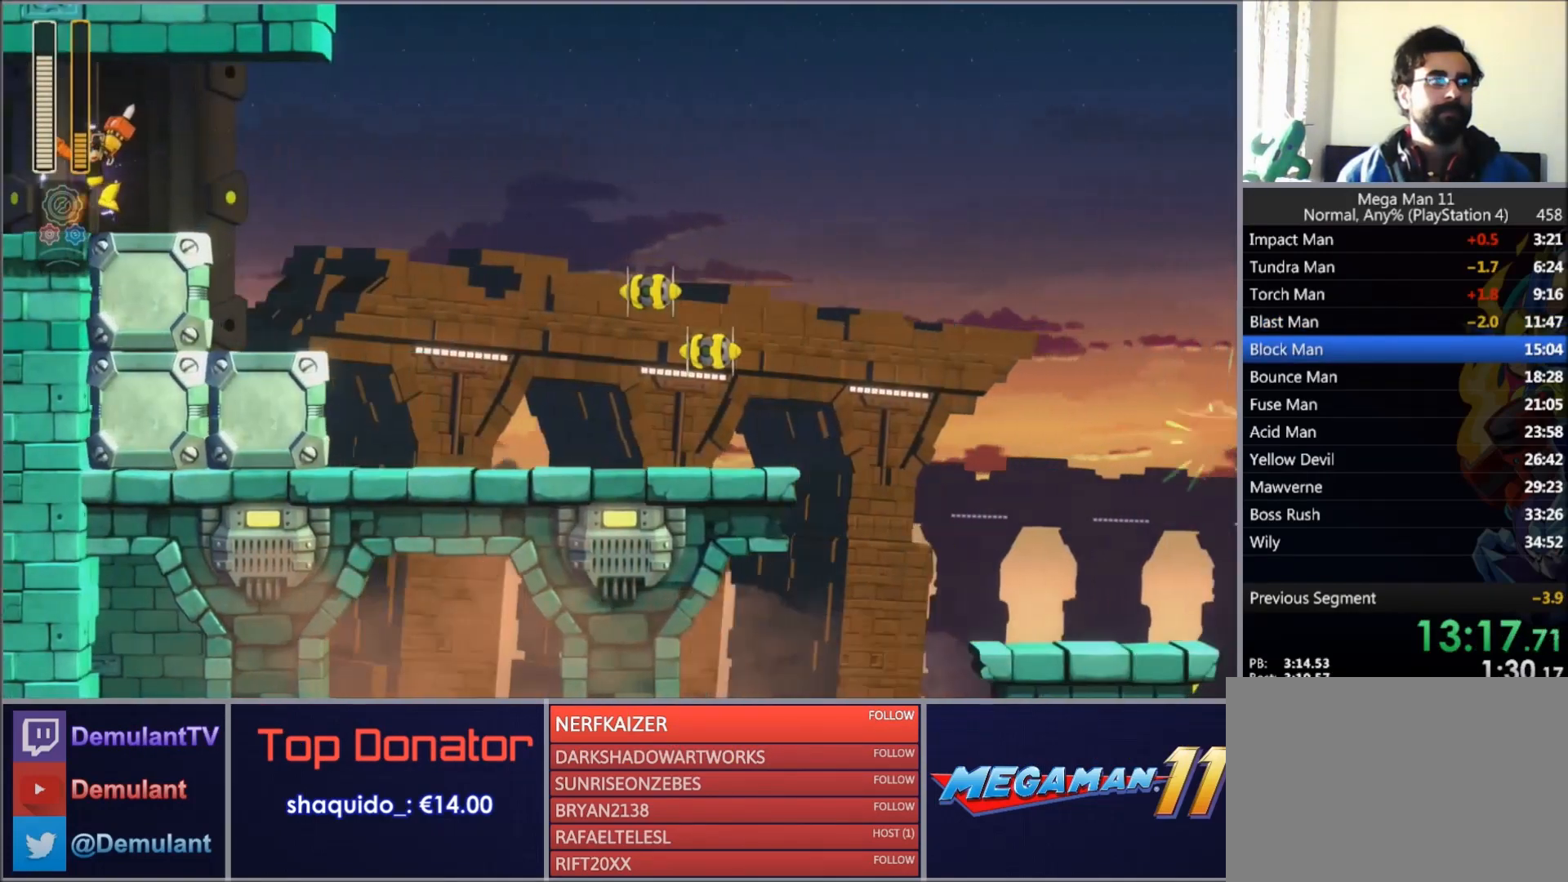
{"buttons": ["CIRCLE", "DPAD_RIGHT"], "right_stick": "center", "button_events": [[200, "CIRCLE", "up"], [434, "CIRCLE", "down"]]}
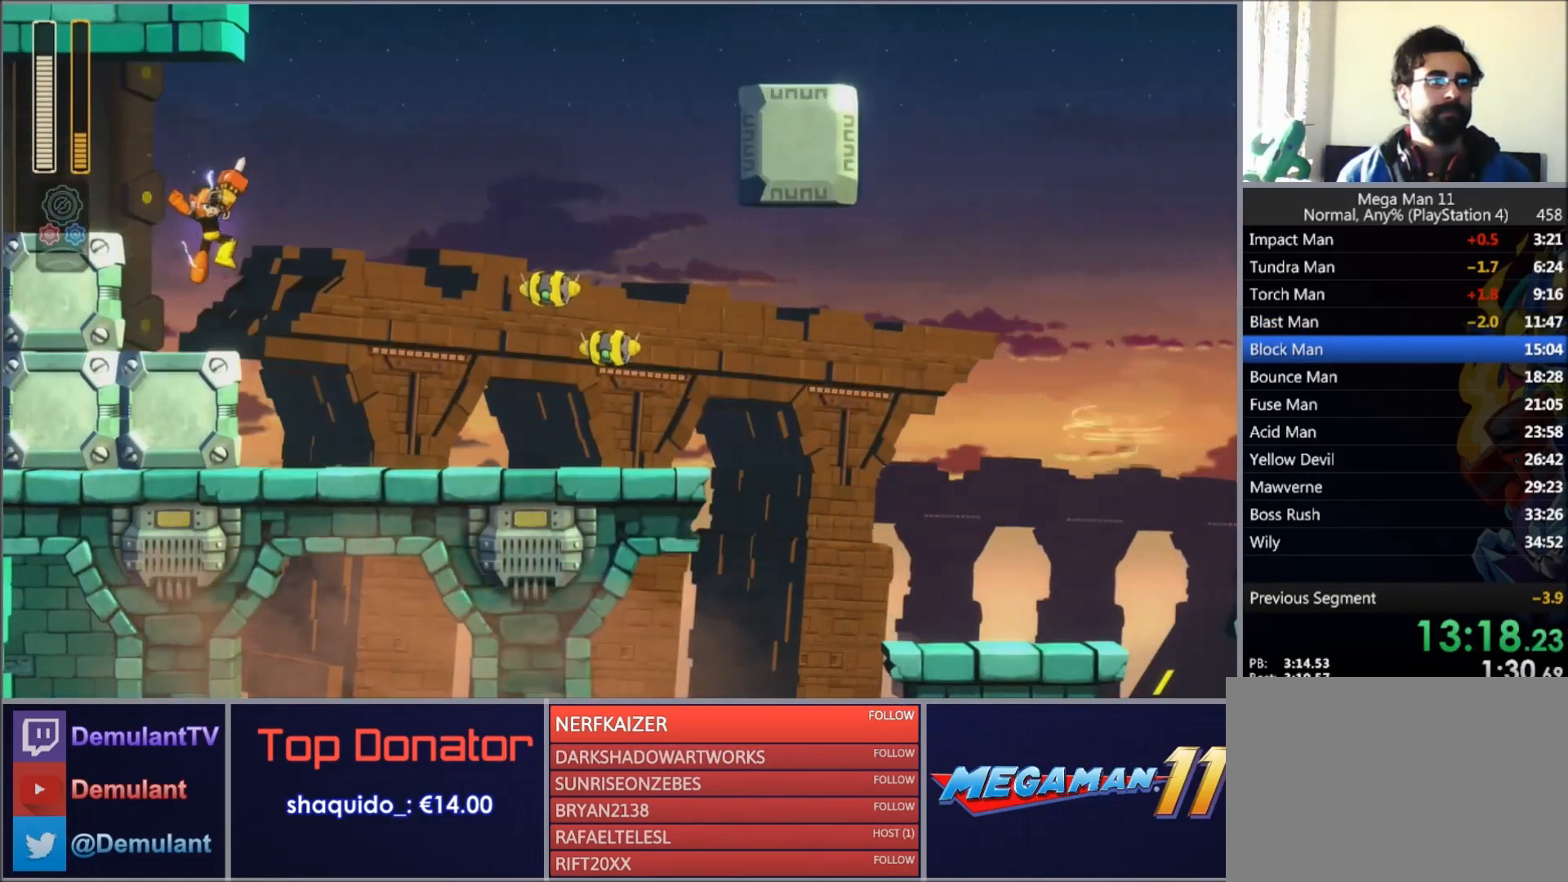
{"buttons": ["CIRCLE", "DPAD_RIGHT"], "right_stick": "center", "button_events": [[167, "CIRCLE", "up"], [301, "CIRCLE", "down"]]}
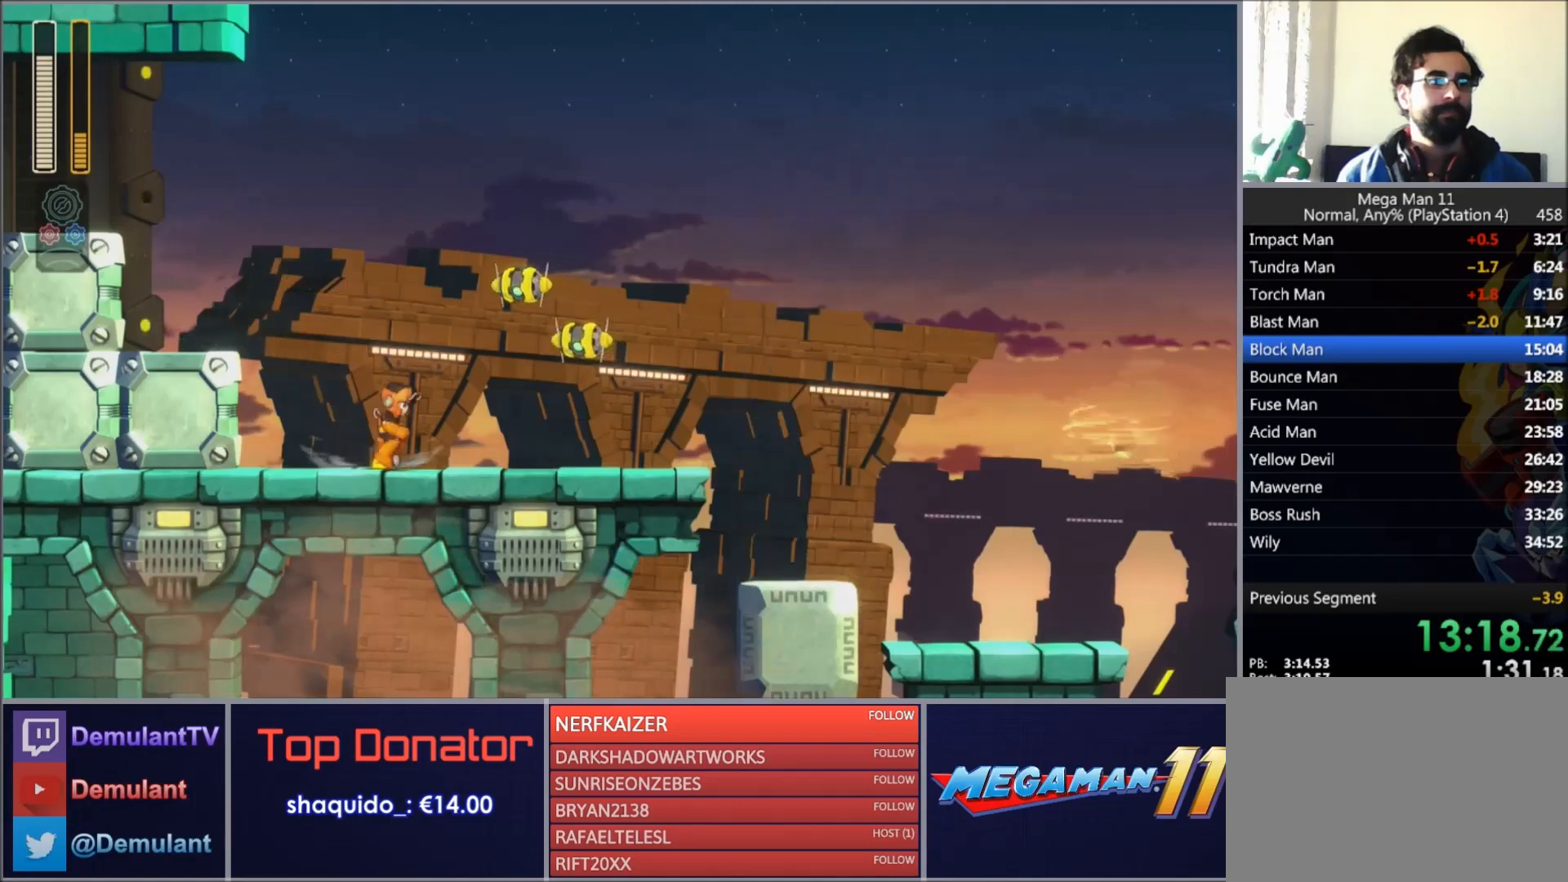
{"buttons": ["CROSS", "CIRCLE", "DPAD_RIGHT"], "right_stick": "center", "button_events": [[66, "CIRCLE", "up"], [167, "CIRCLE", "down"], [400, "CROSS", "down"]]}
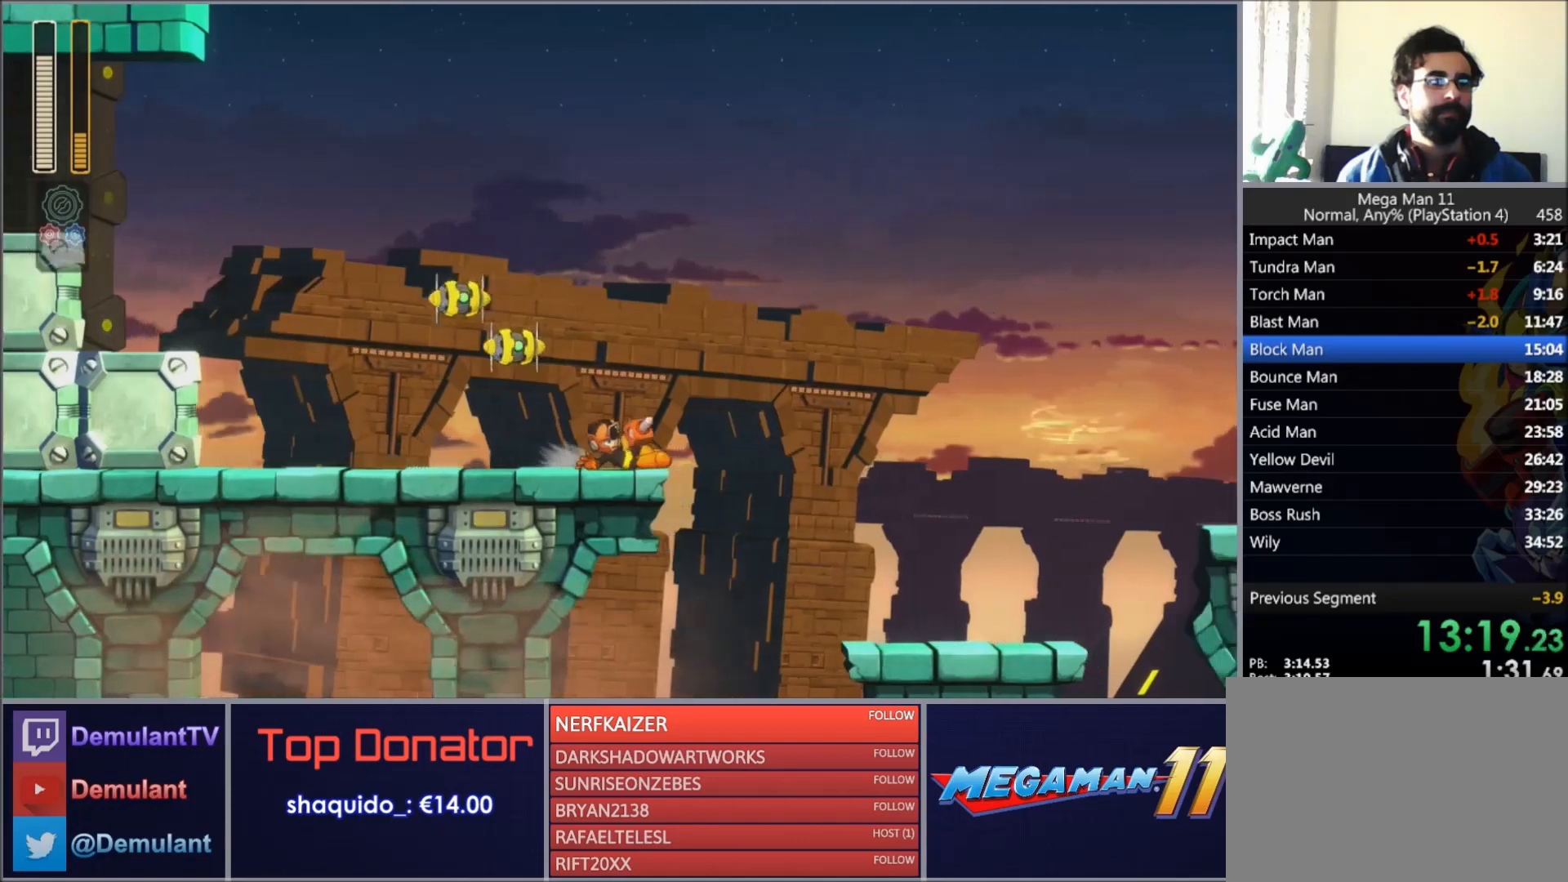
{"buttons": ["DPAD_RIGHT"], "right_stick": "center", "button_events": [[100, "SQUARE", "down"], [134, "CIRCLE", "up"], [167, "CROSS", "up"], [234, "SQUARE", "up"]]}
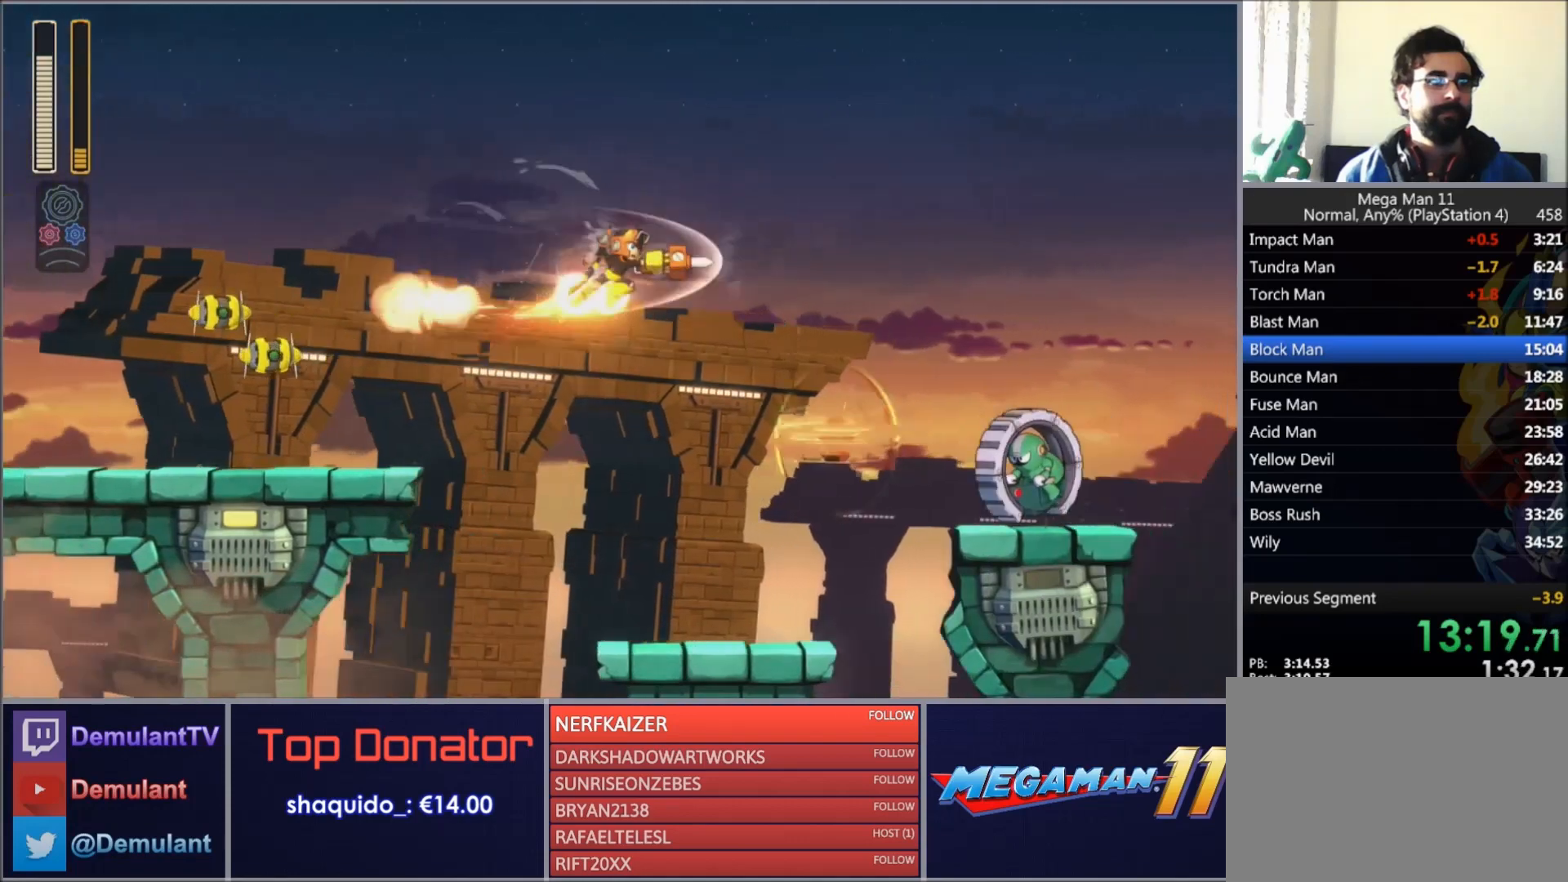
{"buttons": ["CIRCLE", "DPAD_RIGHT"], "right_stick": "center", "button_events": [[434, "CIRCLE", "down"]]}
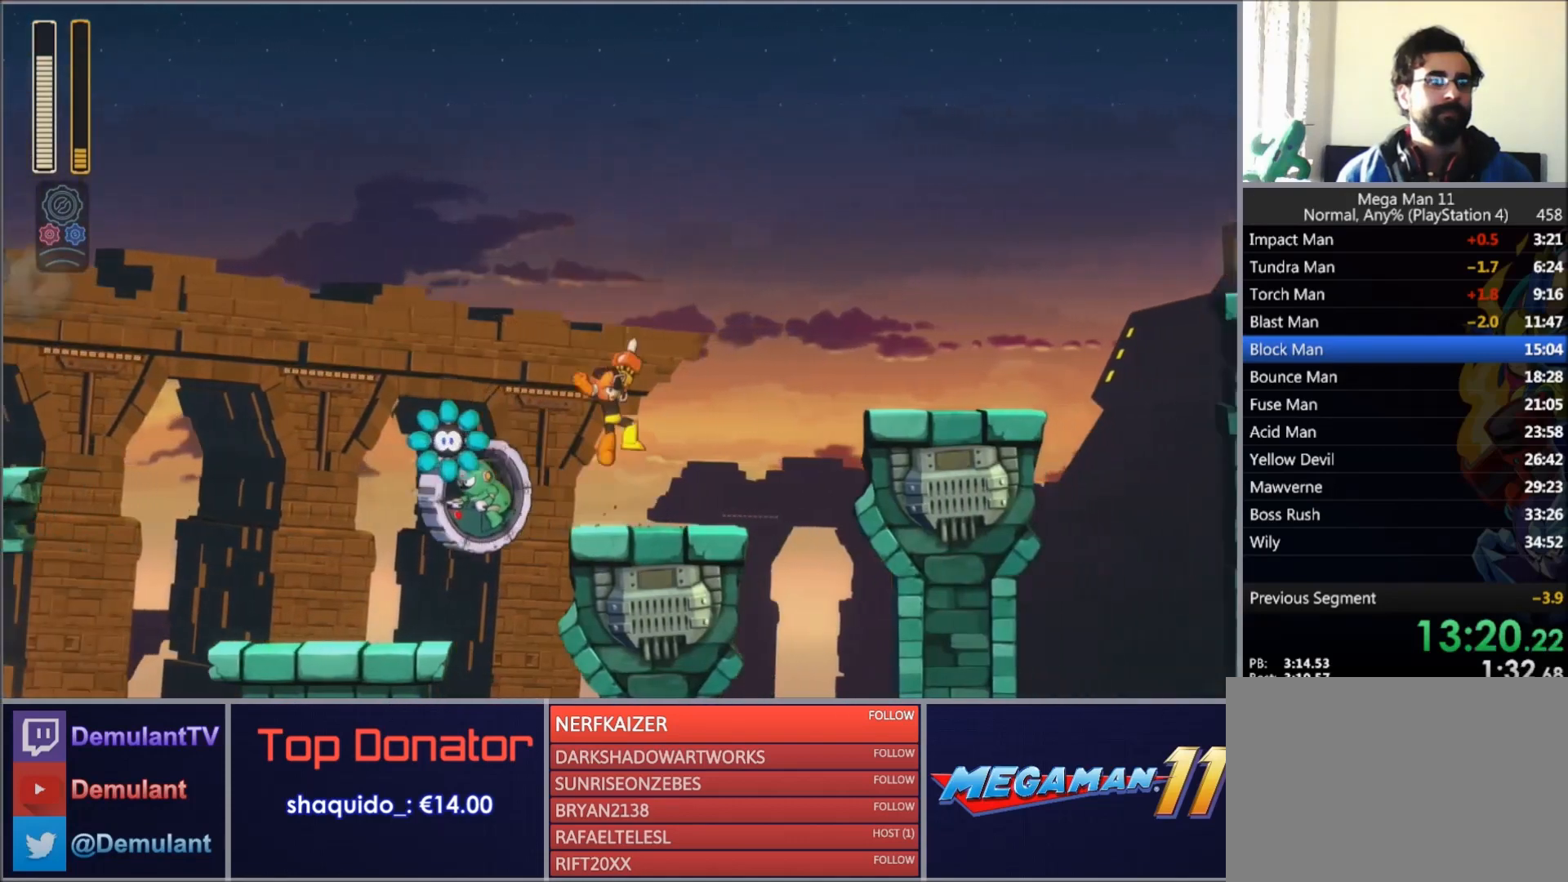
{"buttons": ["DPAD_RIGHT"], "right_stick": "center", "button_events": [[100, "CROSS", "down"], [301, "CROSS", "up"], [334, "CIRCLE", "up"]]}
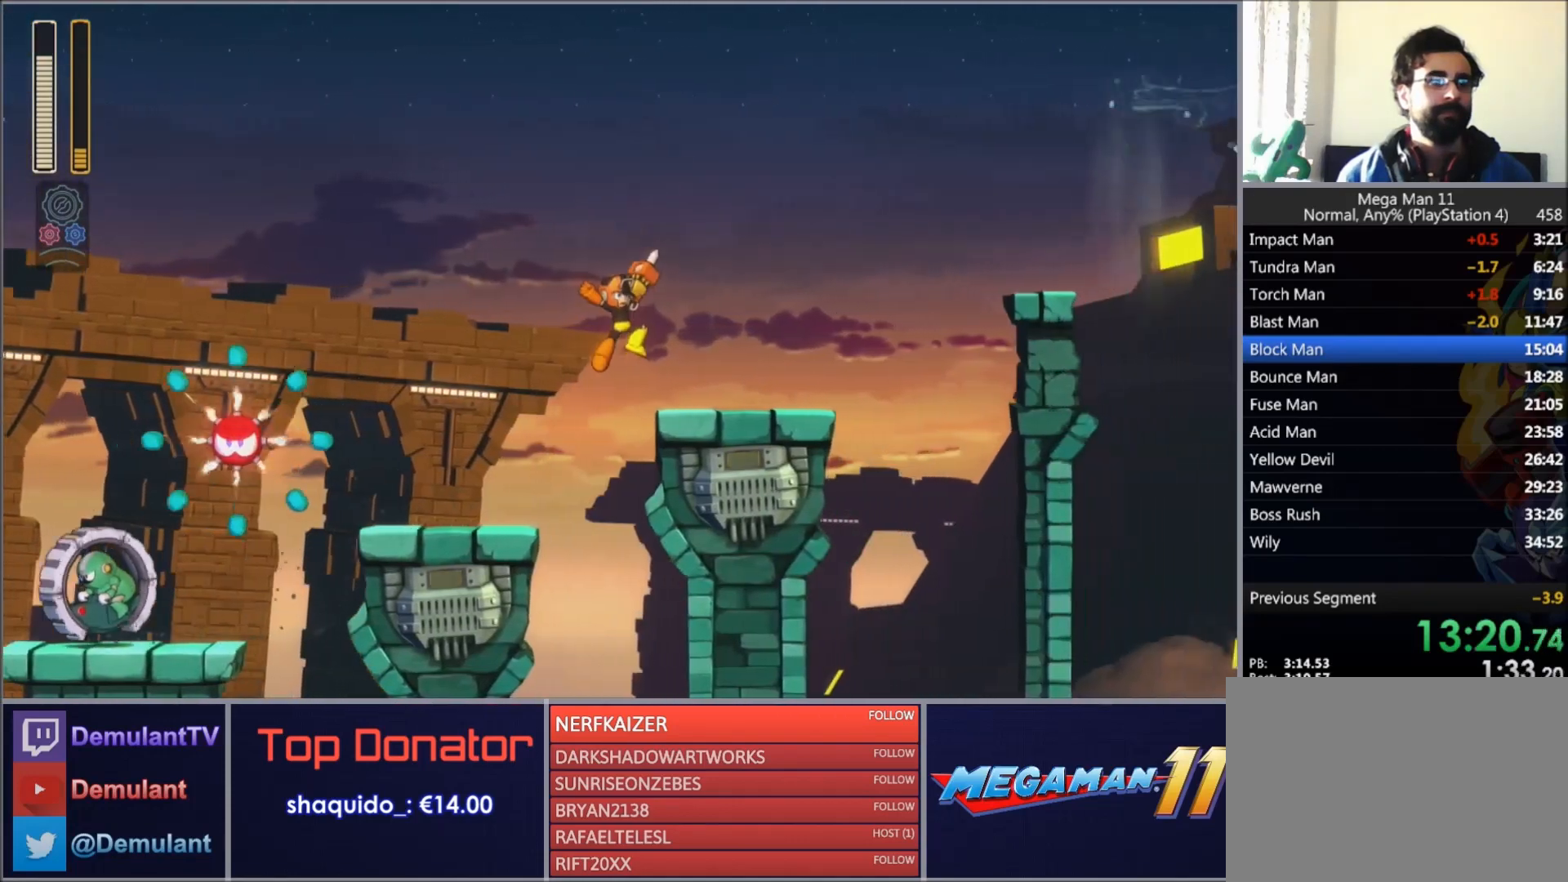
{"buttons": ["CROSS", "CIRCLE", "DPAD_RIGHT"], "right_stick": "center", "button_events": [[33, "CIRCLE", "down"], [233, "CROSS", "down"]]}
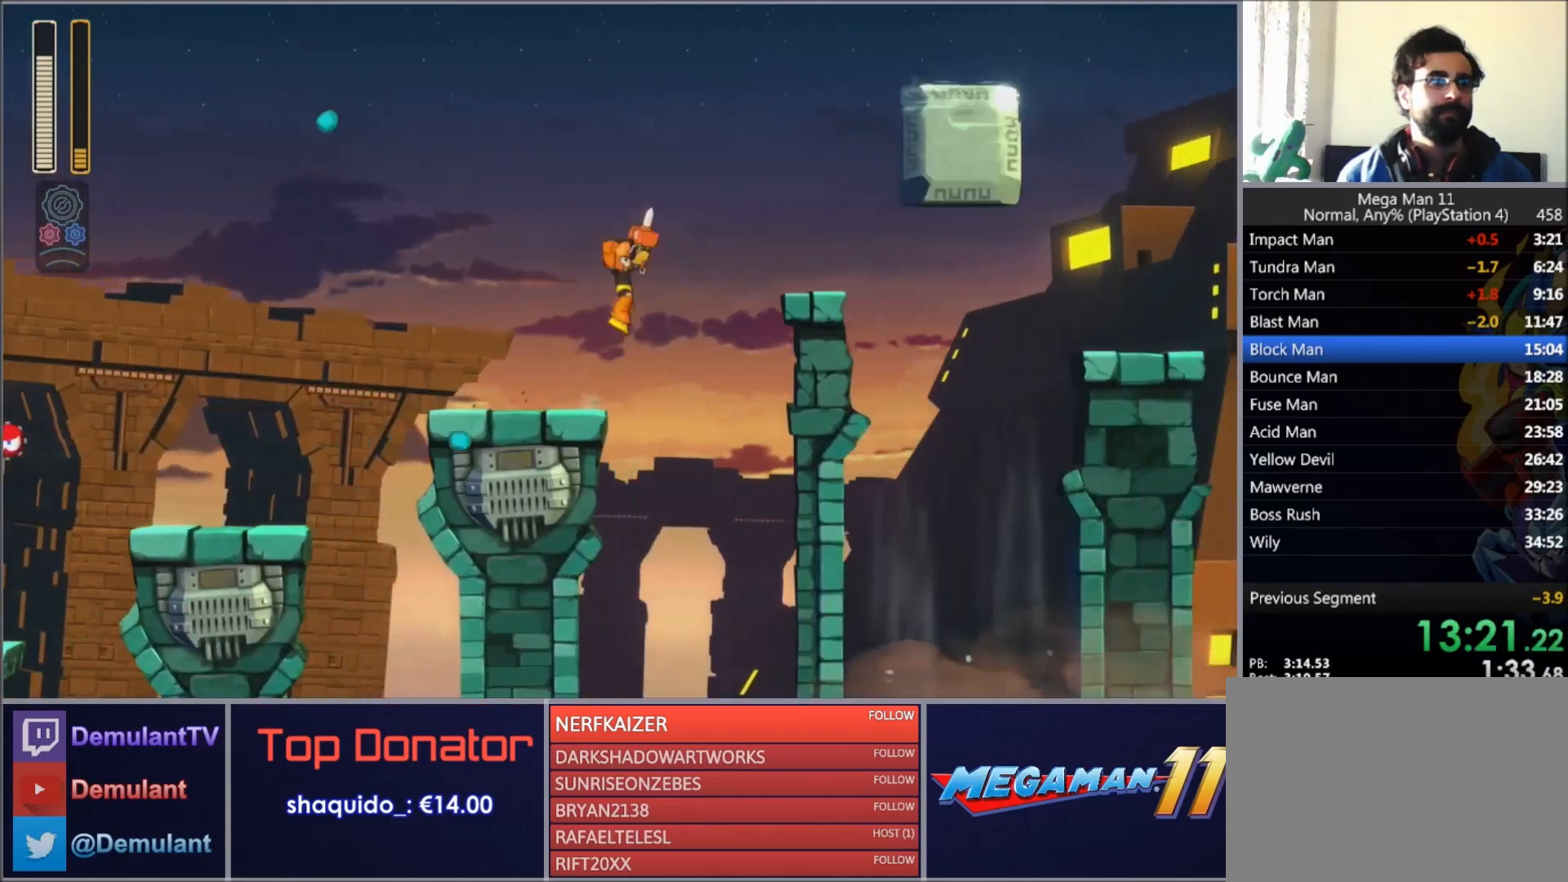
{"buttons": ["CIRCLE", "DPAD_RIGHT"], "right_stick": "center", "button_events": [[34, "CROSS", "up"], [67, "CIRCLE", "up"], [334, "CIRCLE", "down"]]}
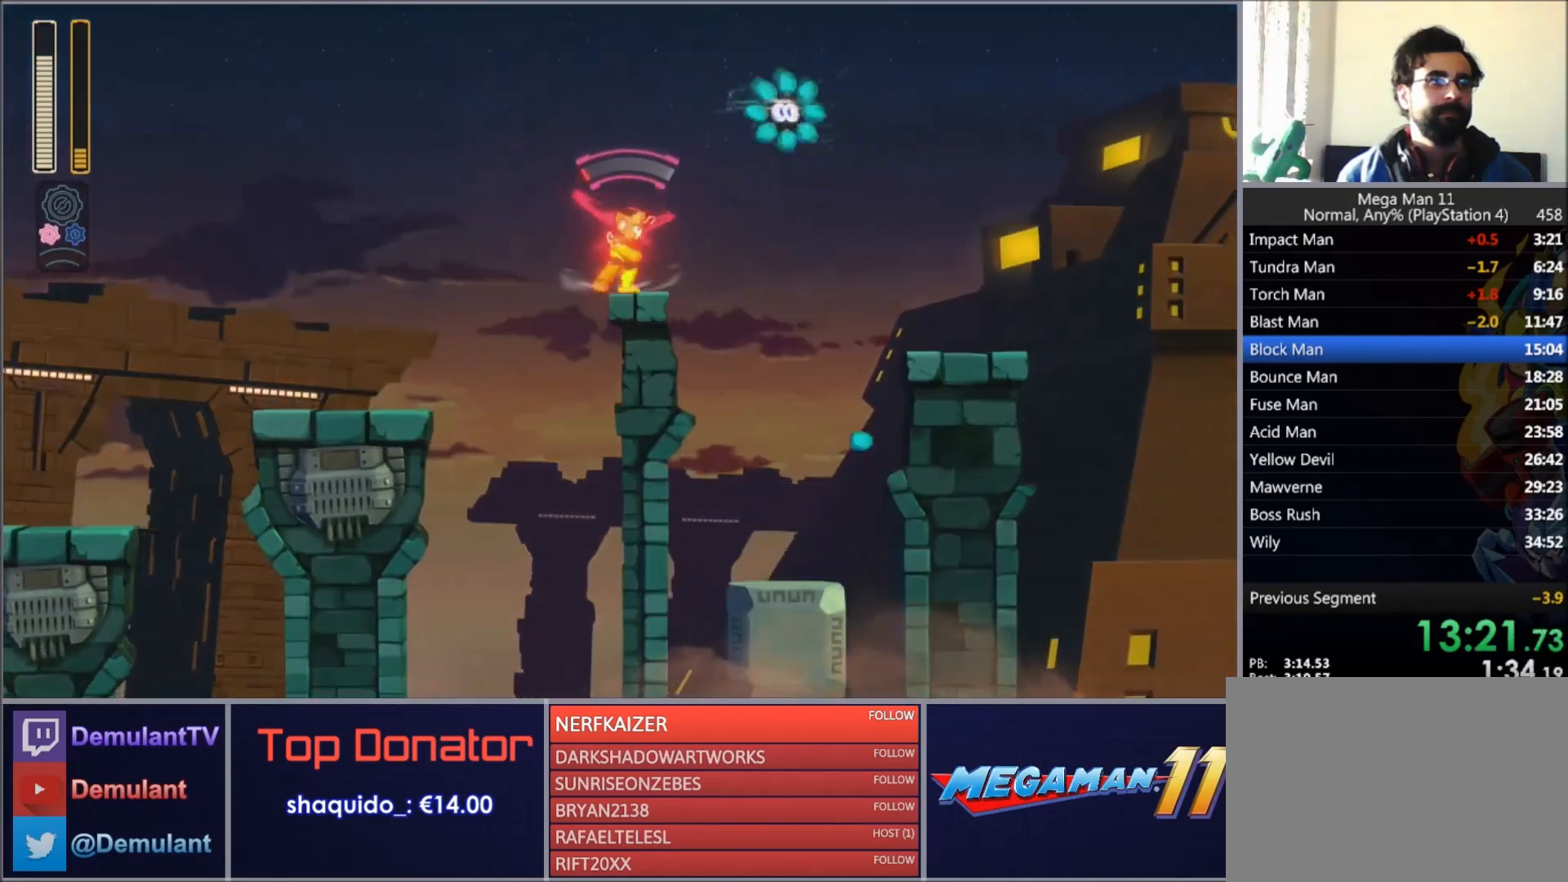
{"buttons": ["START"], "right_stick": "center", "button_events": [[33, "TRIANGLE", "down"], [100, "CIRCLE", "up"], [167, "TRIANGLE", "up"], [367, "START", "down"], [434, "DPAD_RIGHT", "up"]]}
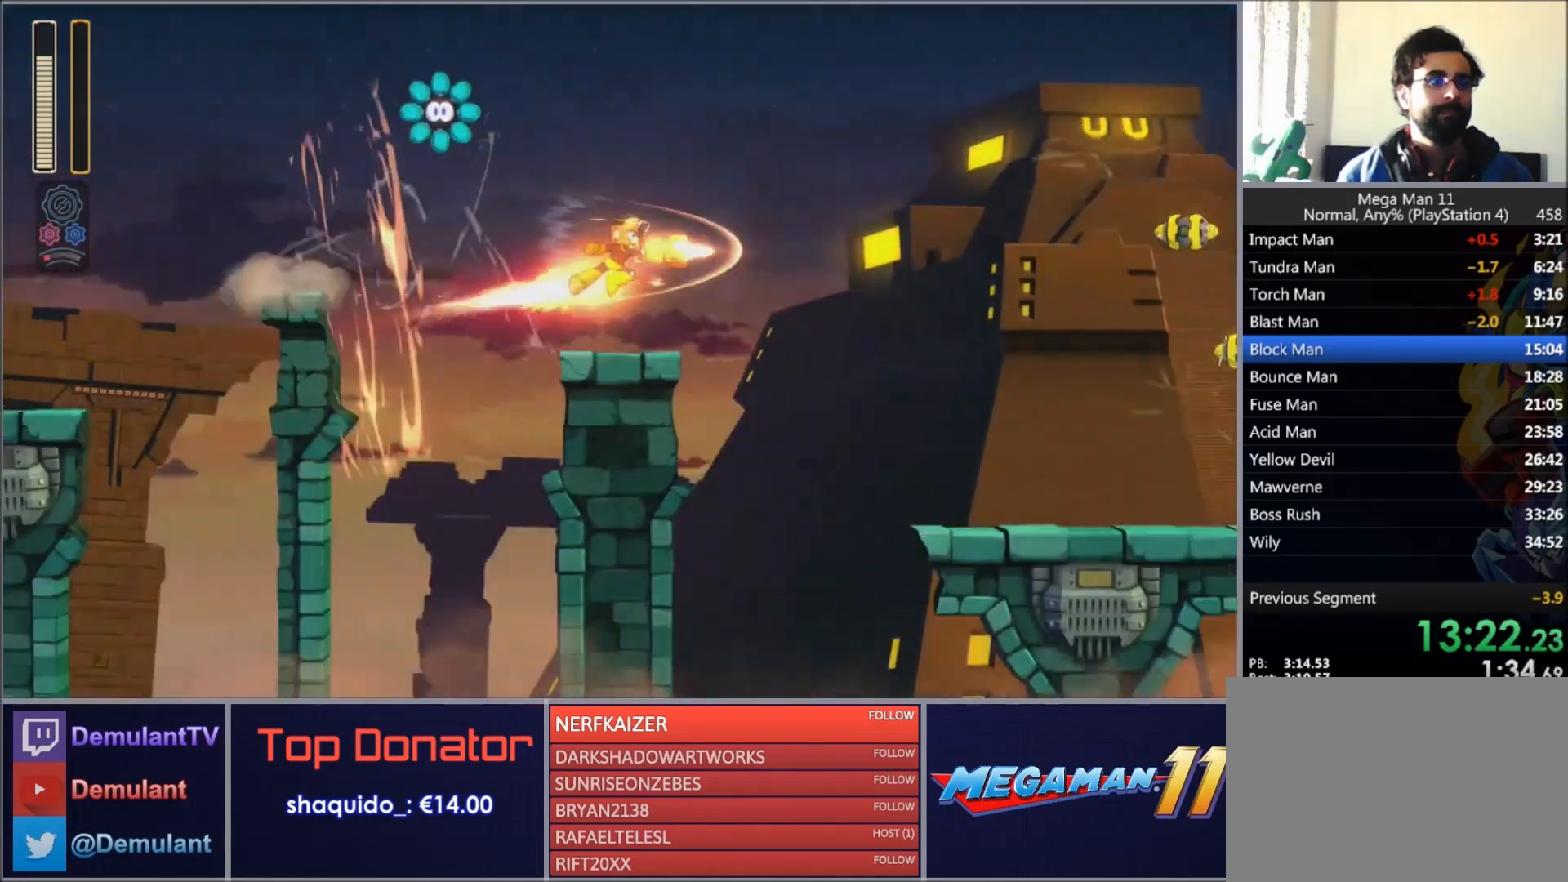
{"buttons": [], "right_stick": "center", "button_events": [[34, "START", "up"]]}